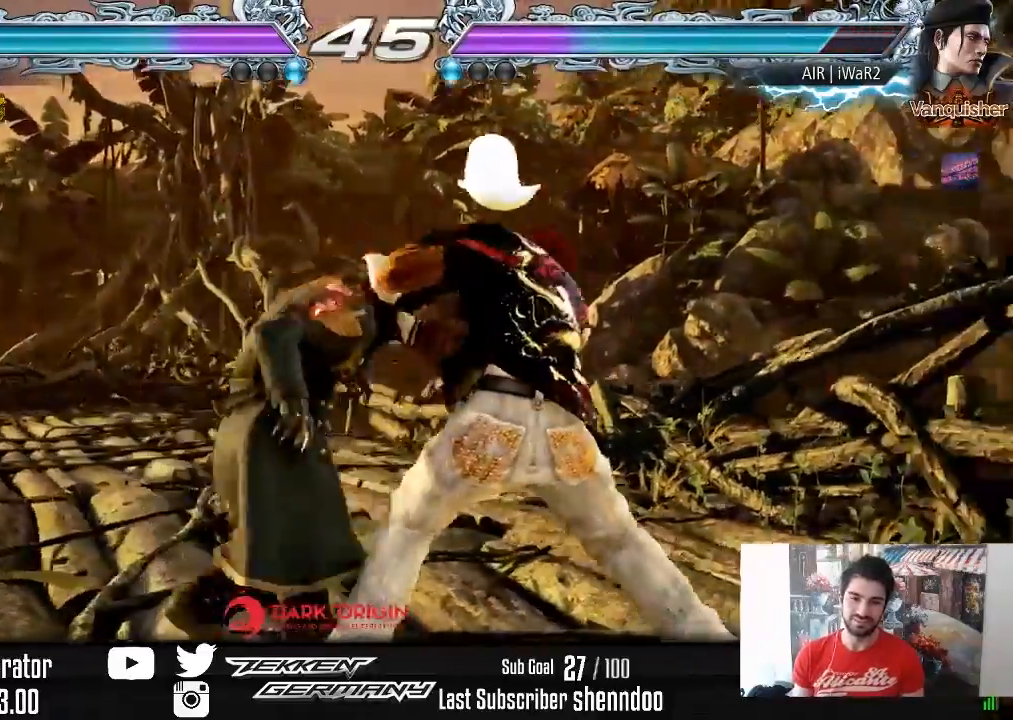
Gameplay with a controller (PlayStation layout); each line is a JSON object with the inputs held at the frame after it. "events" lists button and stick changes between this image and that frame as [ms after this image, input, new state], when the widget could be followed in between. Not read: left_stick.
{"buttons": ["TRIANGLE"], "right_stick": "center", "events": [[133, "DPAD_RIGHT", "up"], [233, "TRIANGLE", "down"]]}
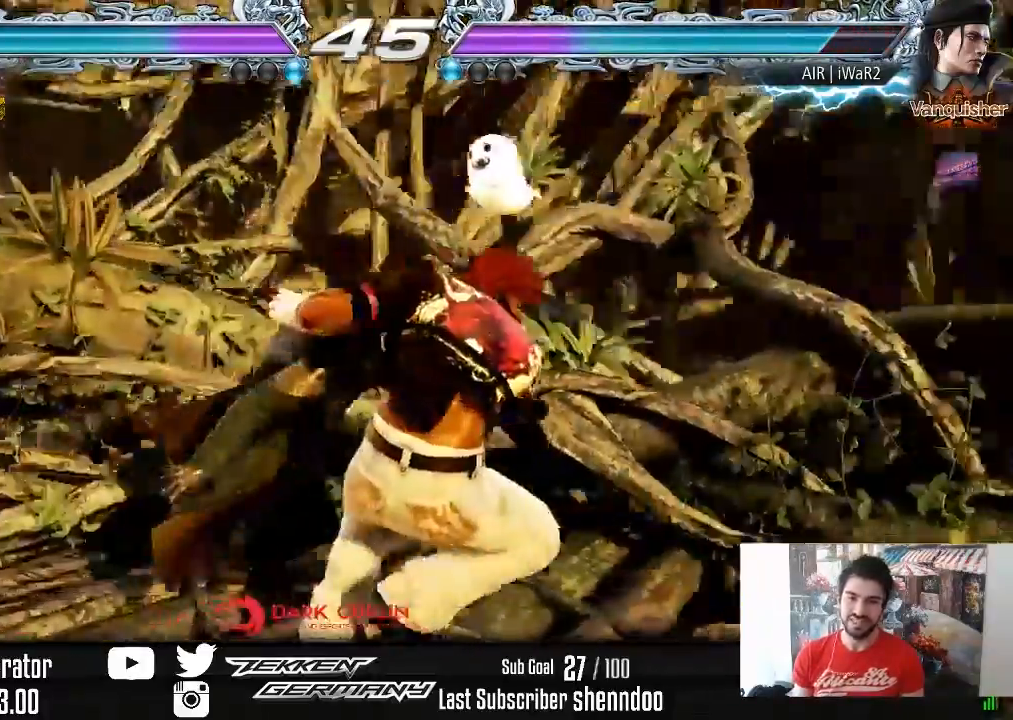
{"buttons": ["TRIANGLE"], "right_stick": "center", "events": []}
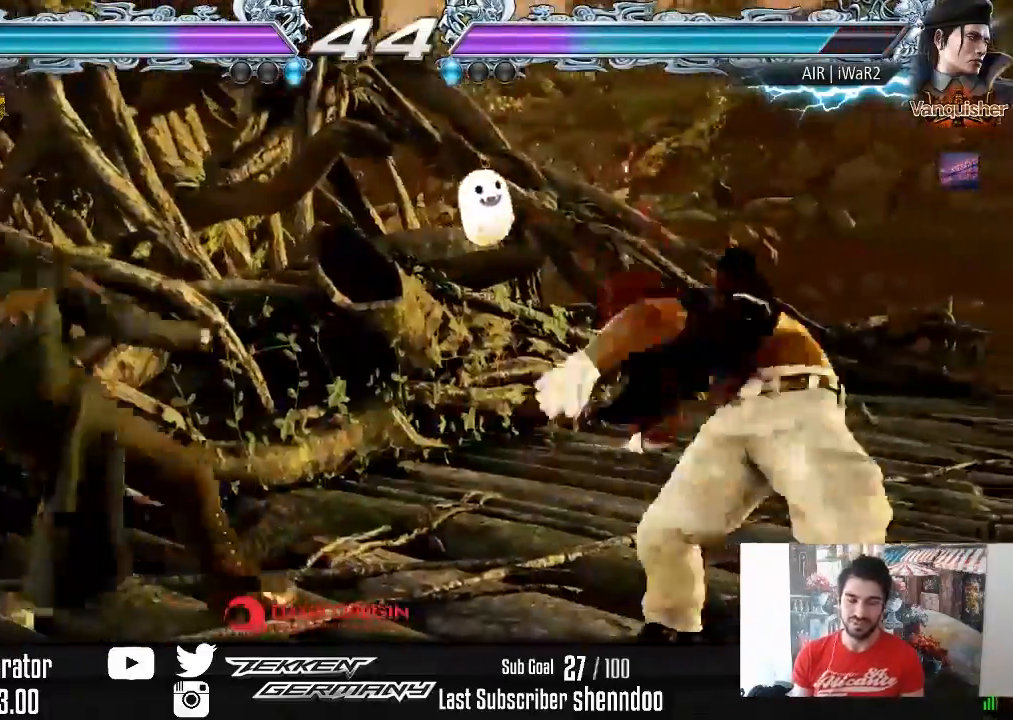
{"buttons": ["CROSS", "TRIANGLE", "DPAD_LEFT"], "right_stick": "center", "events": [[283, "DPAD_LEFT", "down"], [383, "CROSS", "down"]]}
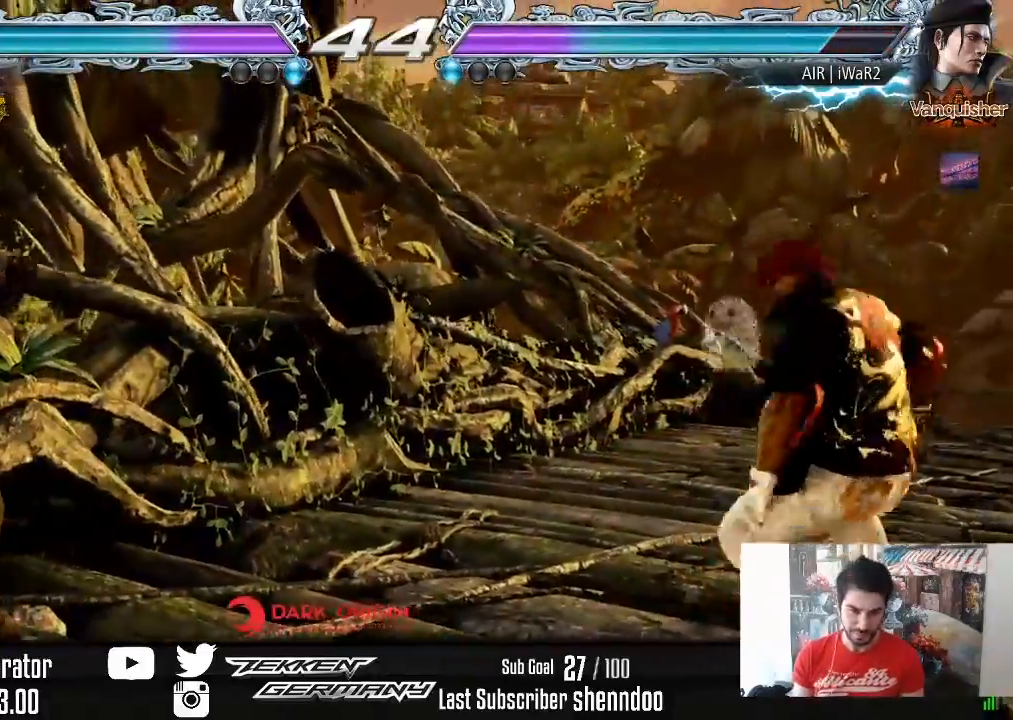
{"buttons": ["TRIANGLE"], "right_stick": "center", "events": [[17, "CROSS", "up"], [83, "CROSS", "down"], [200, "CROSS", "up"], [267, "CROSS", "down"], [383, "CROSS", "up"], [500, "DPAD_LEFT", "up"]]}
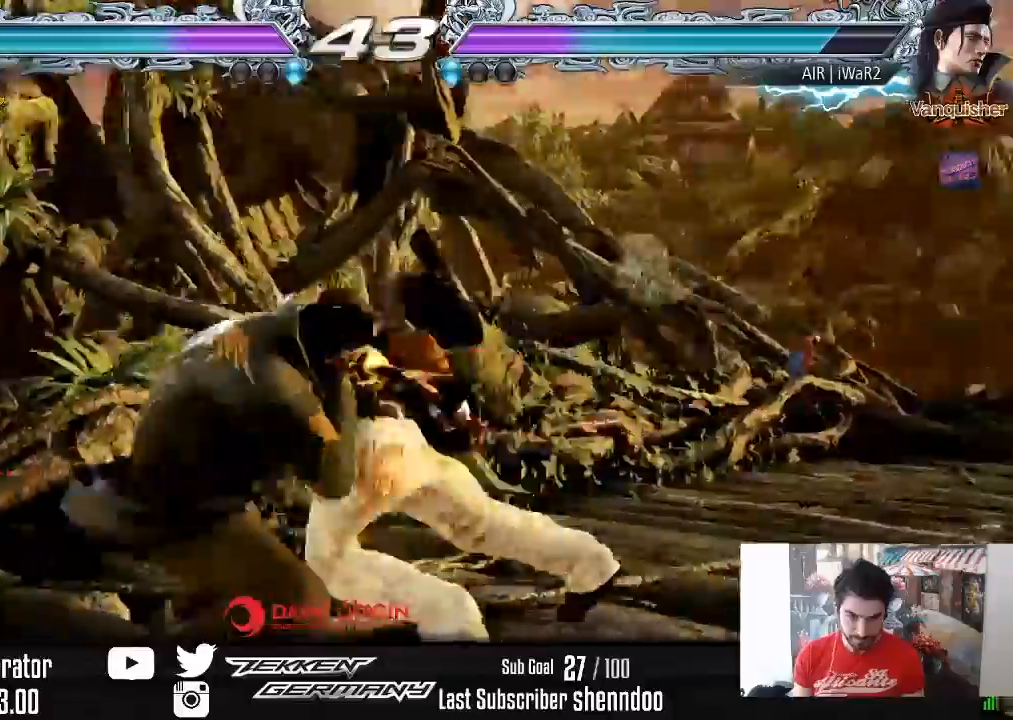
{"buttons": ["DPAD_DOWN", "DPAD_RIGHT"], "right_stick": "center", "events": [[283, "TRIANGLE", "up"], [417, "DPAD_RIGHT", "down"], [467, "DPAD_DOWN", "down"]]}
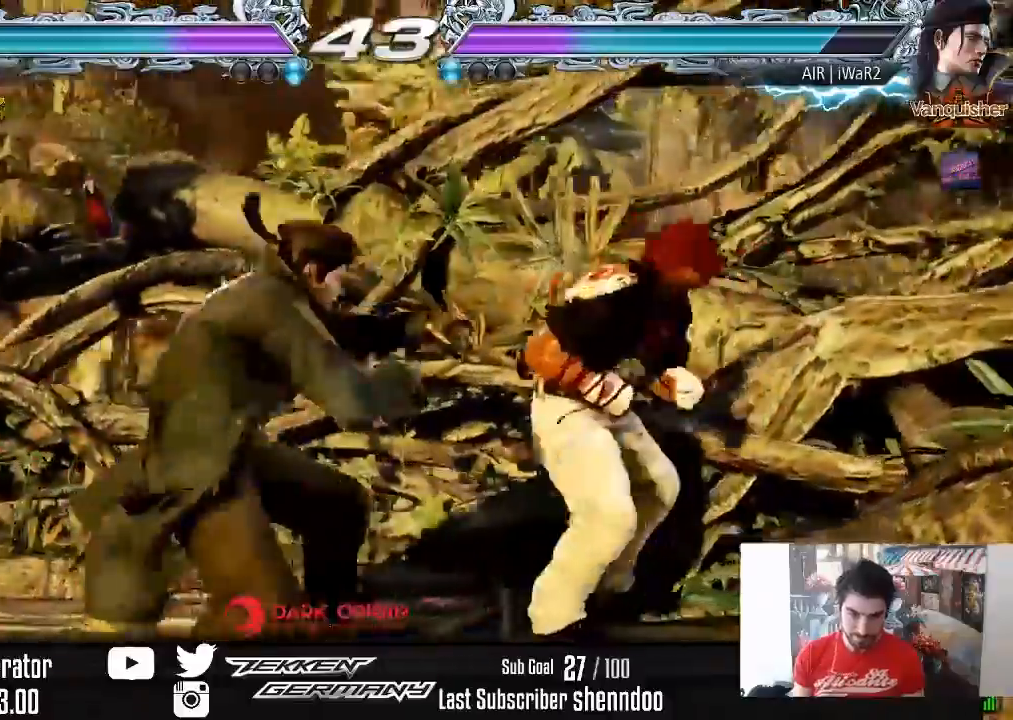
{"buttons": ["DPAD_RIGHT"], "right_stick": "center", "events": [[50, "DPAD_DOWN", "up"]]}
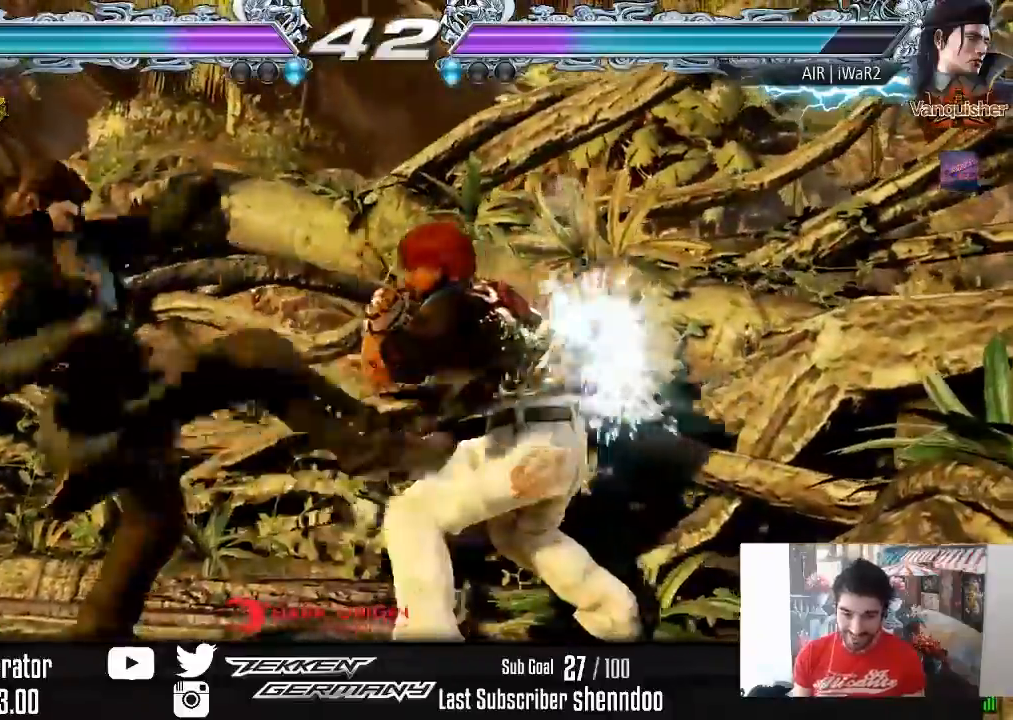
{"buttons": [], "right_stick": "center", "events": [[417, "DPAD_RIGHT", "up"]]}
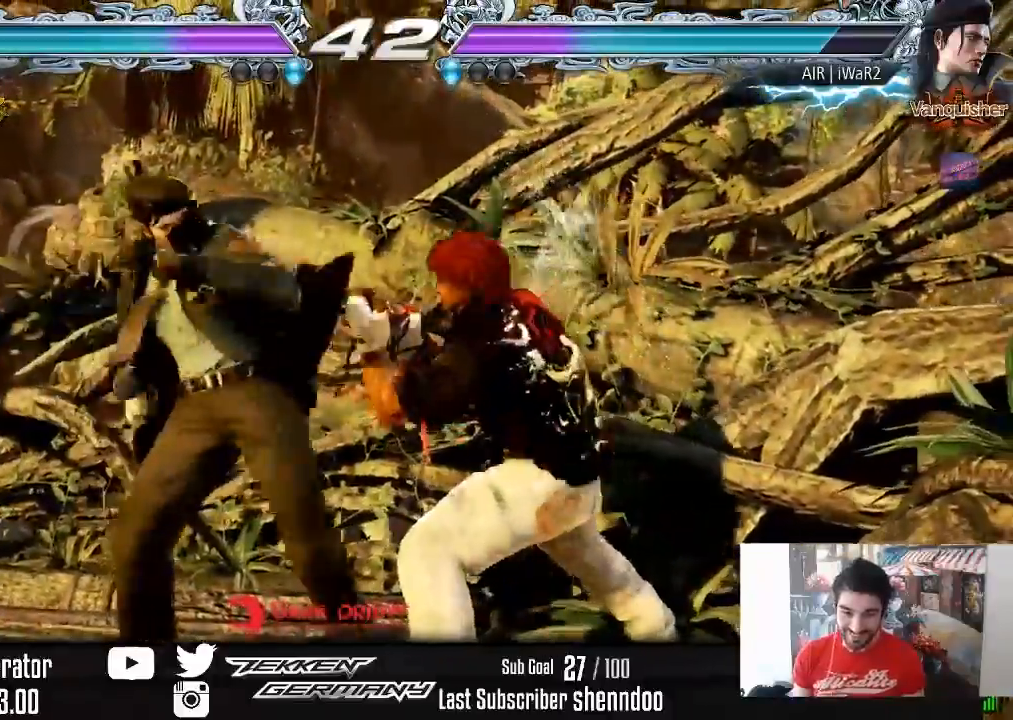
{"buttons": [], "right_stick": "center", "events": [[117, "DPAD_DOWN", "down"], [183, "DPAD_DOWN", "up"], [250, "DPAD_DOWN", "down"], [500, "DPAD_DOWN", "up"]]}
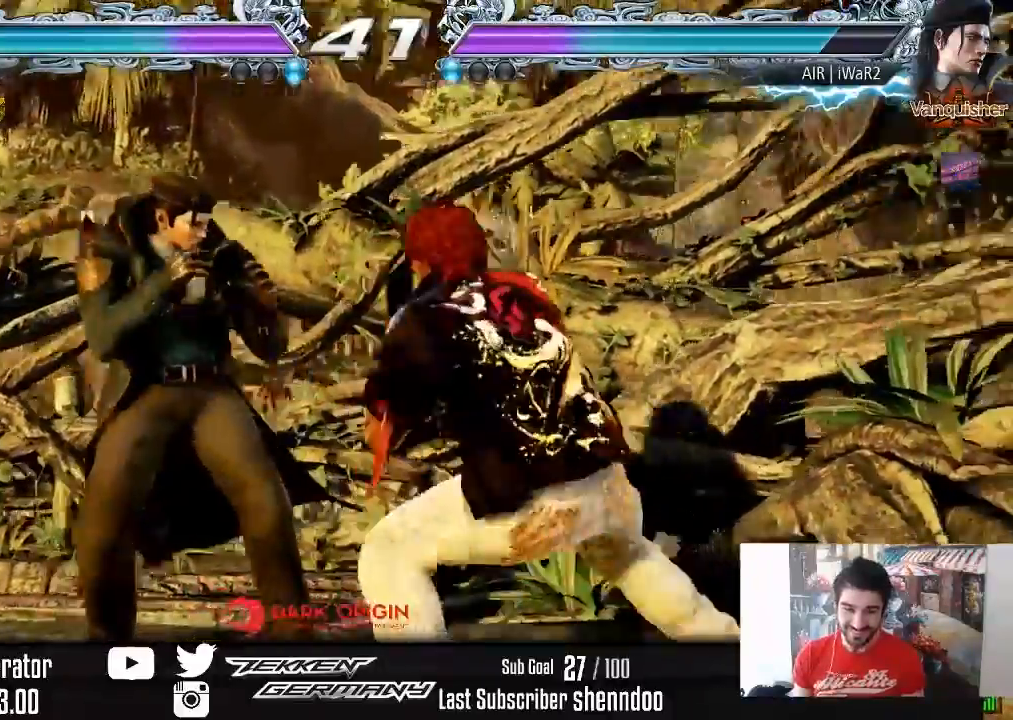
{"buttons": ["DPAD_DOWN", "DPAD_LEFT"], "right_stick": "center", "events": [[483, "DPAD_LEFT", "down"], [500, "DPAD_DOWN", "down"]]}
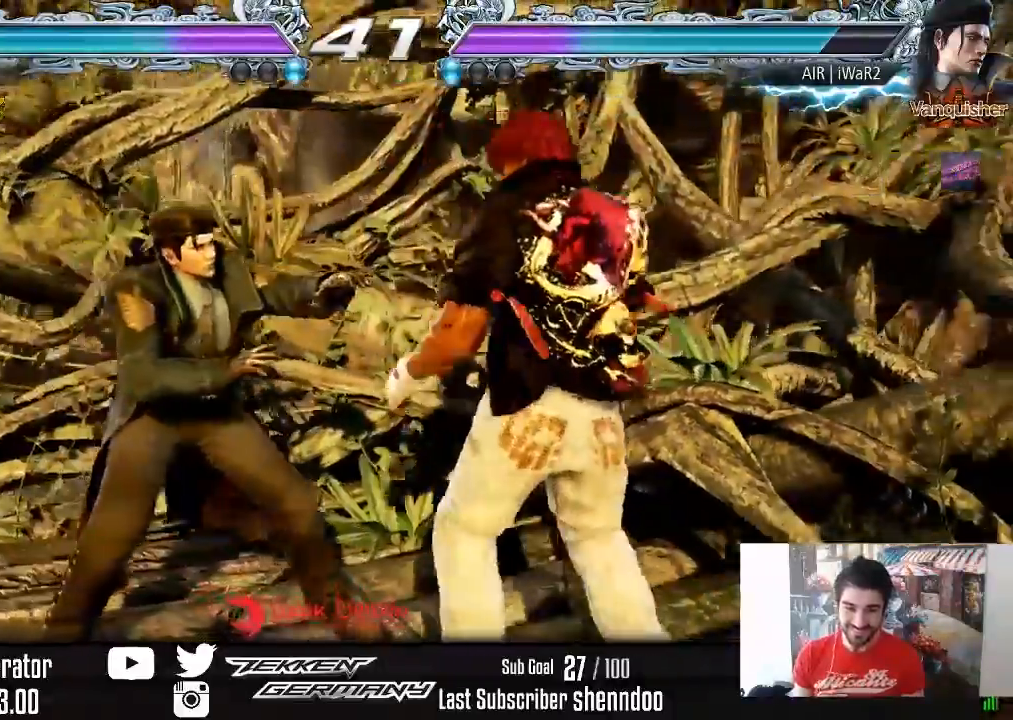
{"buttons": [], "right_stick": "center", "events": [[217, "DPAD_DOWN", "up"], [217, "DPAD_LEFT", "up"], [217, "SQUARE", "down"], [317, "SQUARE", "up"], [400, "DPAD_LEFT", "down"], [500, "DPAD_LEFT", "up"]]}
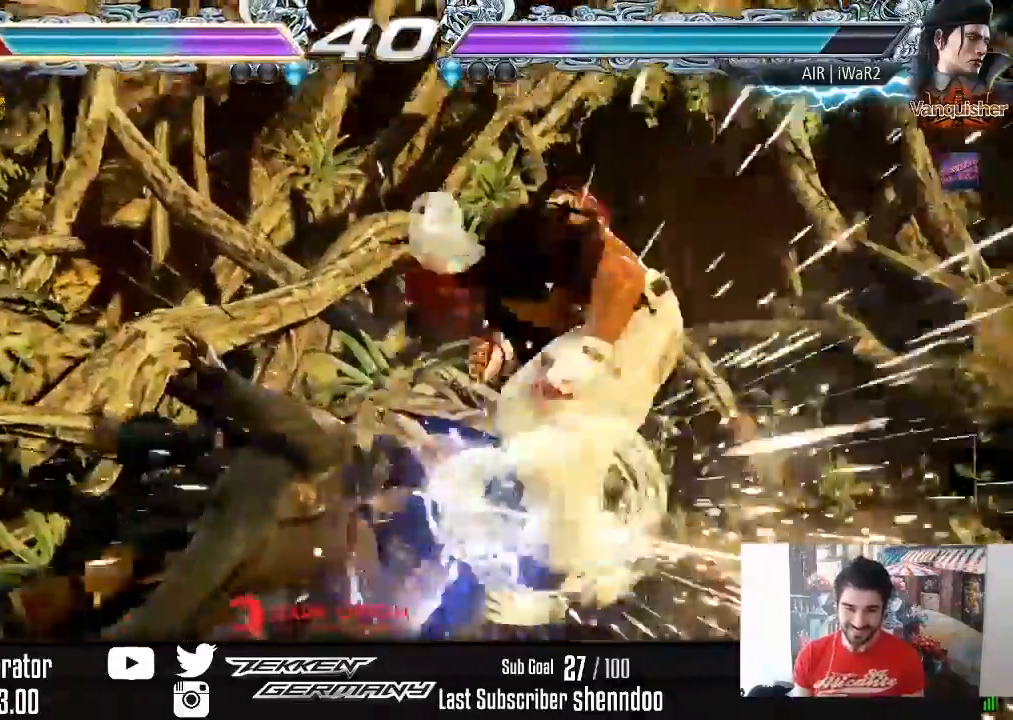
{"buttons": [], "right_stick": "center", "events": [[333, "DPAD_RIGHT", "down"], [483, "DPAD_RIGHT", "up"]]}
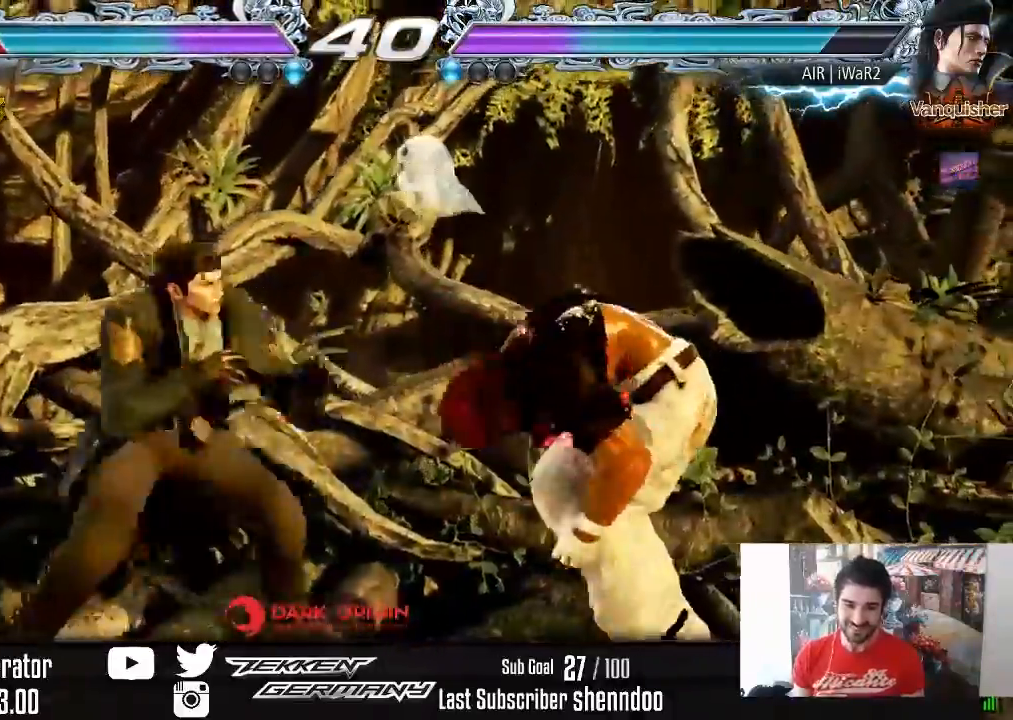
{"buttons": ["DPAD_RIGHT"], "right_stick": "center", "events": [[17, "DPAD_RIGHT", "down"], [283, "DPAD_DOWN", "down"], [433, "DPAD_DOWN", "up"]]}
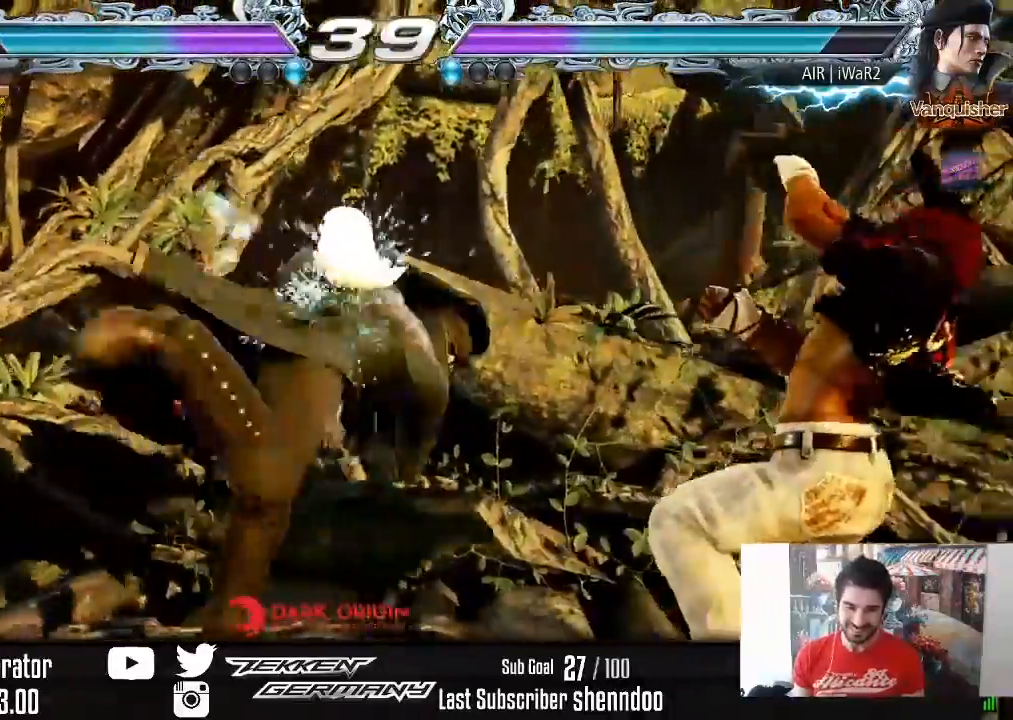
{"buttons": [], "right_stick": "center", "events": [[200, "DPAD_RIGHT", "up"], [400, "DPAD_DOWN", "down"], [467, "DPAD_DOWN", "up"]]}
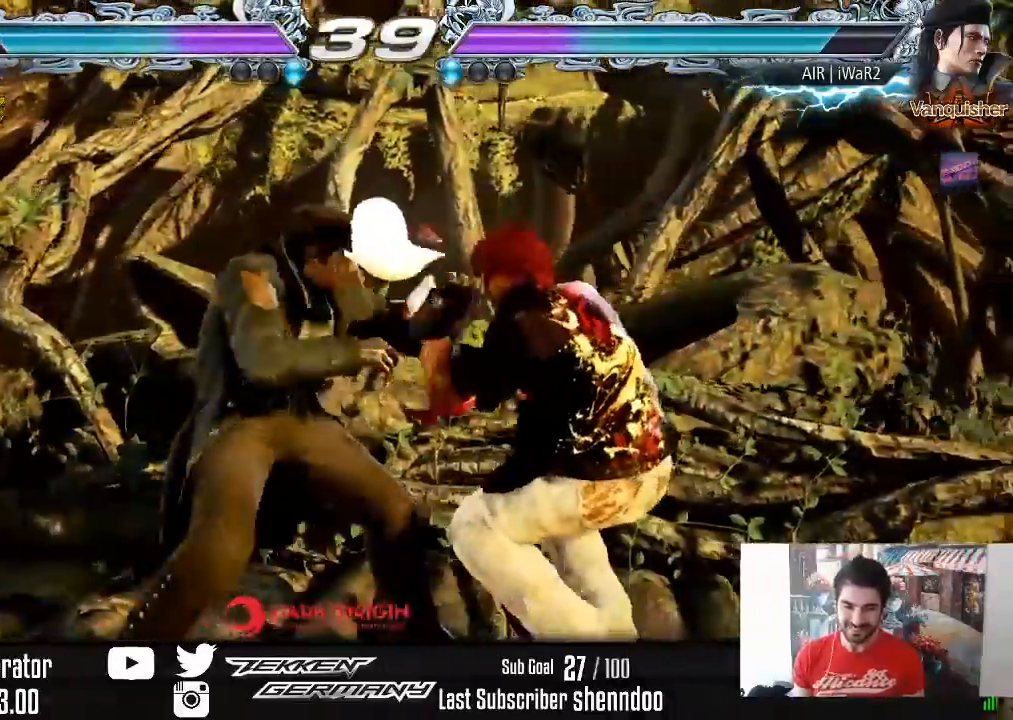
{"buttons": ["DPAD_LEFT"], "right_stick": "center", "events": [[183, "DPAD_LEFT", "down"], [200, "DPAD_DOWN", "down"], [500, "DPAD_DOWN", "up"]]}
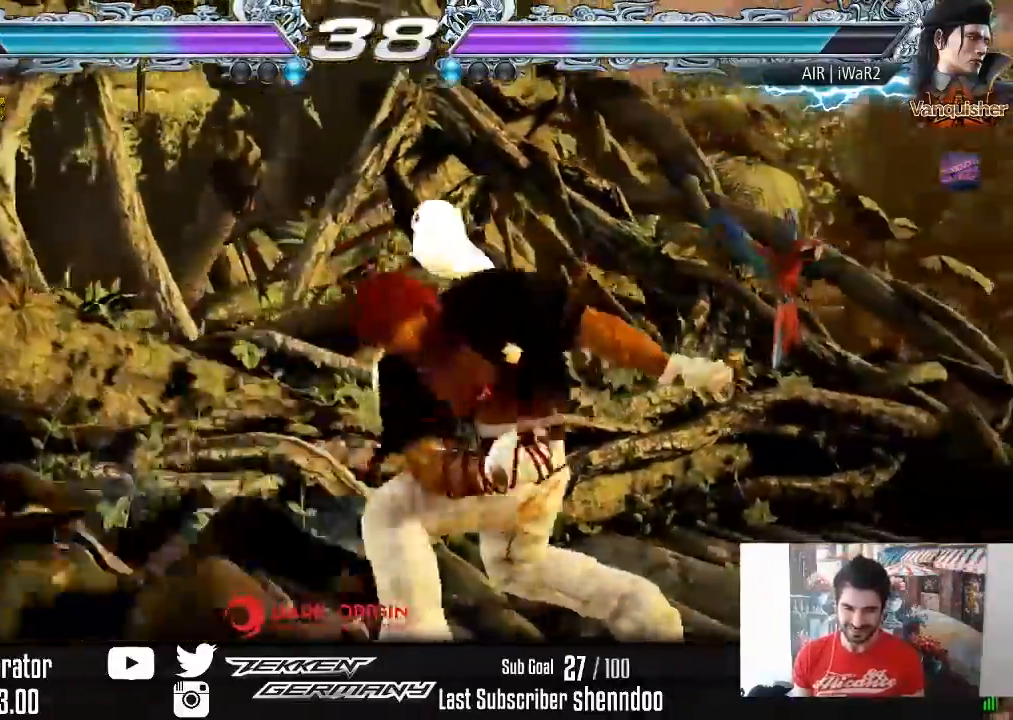
{"buttons": ["DPAD_LEFT"], "right_stick": "center", "events": [[17, "DPAD_LEFT", "up"], [217, "DPAD_LEFT", "down"], [233, "DPAD_DOWN", "down"], [267, "SQUARE", "down"], [383, "DPAD_DOWN", "up"], [383, "SQUARE", "up"]]}
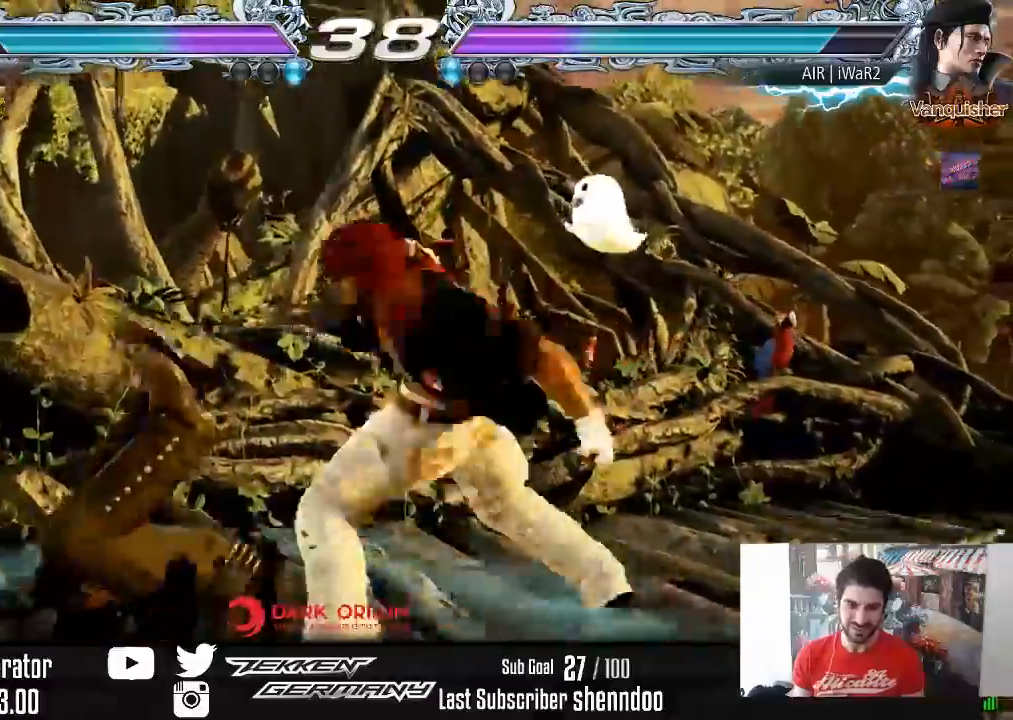
{"buttons": [], "right_stick": "center", "events": [[133, "DPAD_UP", "down"], [283, "CROSS", "down"], [400, "CROSS", "up"], [417, "DPAD_UP", "up"], [483, "DPAD_LEFT", "up"]]}
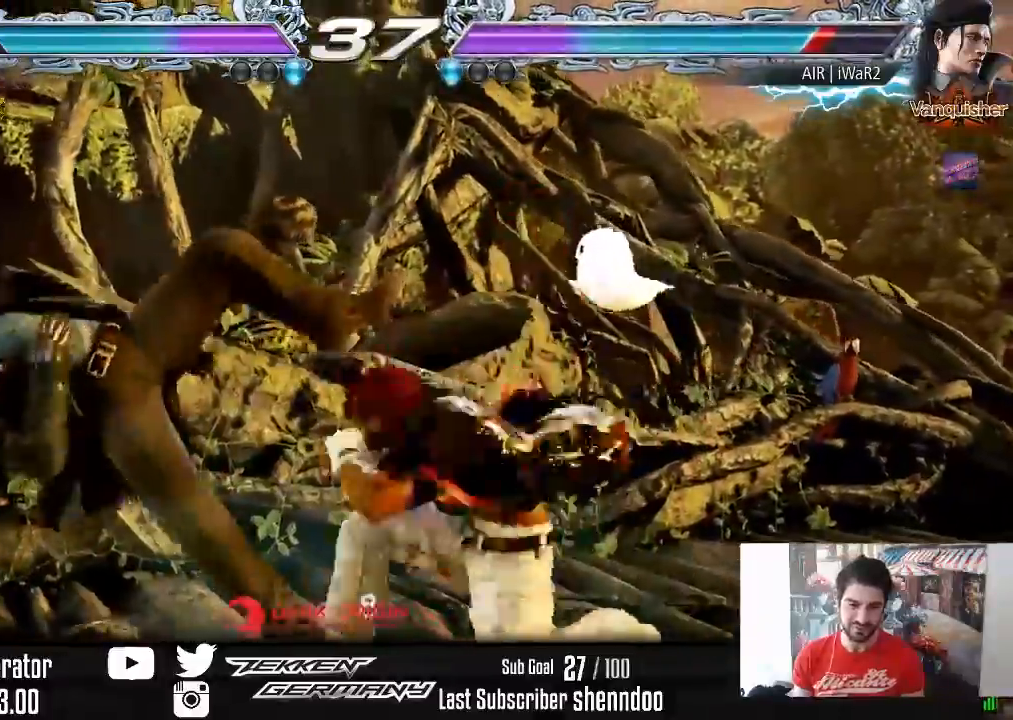
{"buttons": ["SQUARE", "DPAD_DOWN", "DPAD_LEFT"], "right_stick": "center", "events": [[417, "DPAD_DOWN", "down"], [433, "DPAD_LEFT", "down"], [483, "SQUARE", "down"]]}
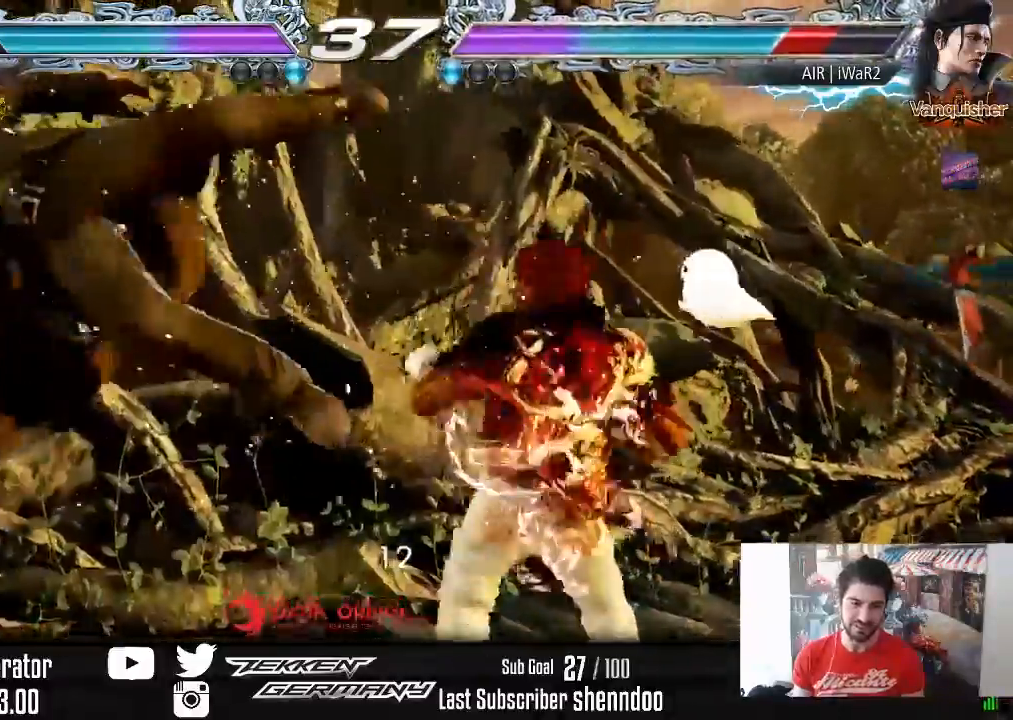
{"buttons": ["DPAD_LEFT"], "right_stick": "center", "events": [[50, "SQUARE", "up"], [100, "DPAD_DOWN", "up"], [133, "SQUARE", "down"], [250, "SQUARE", "up"]]}
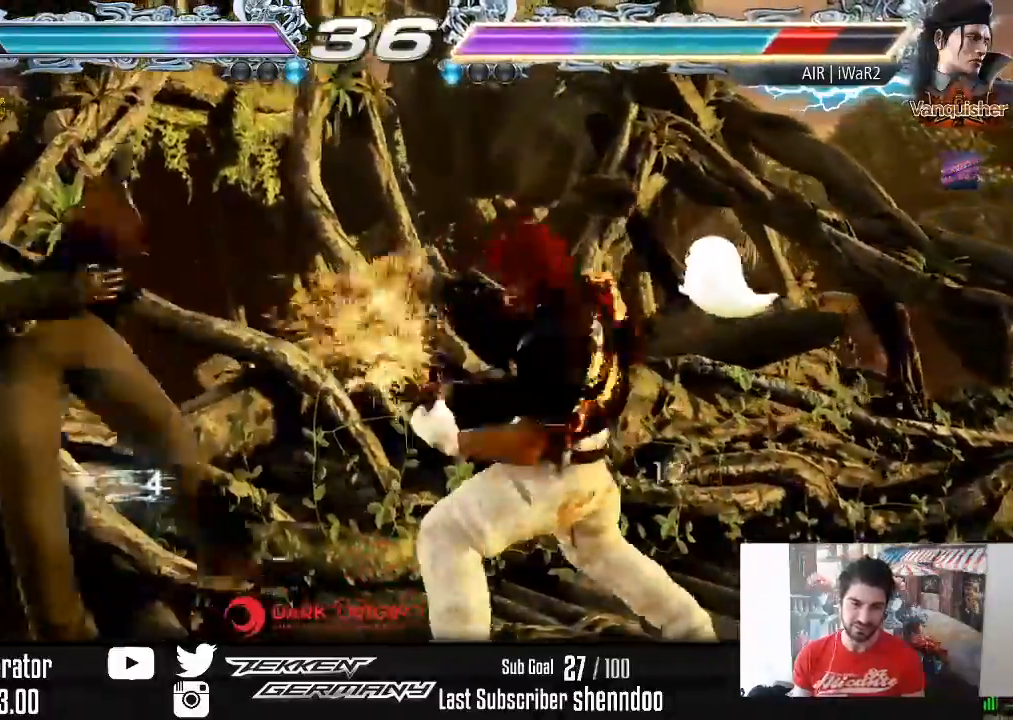
{"buttons": ["DPAD_LEFT"], "right_stick": "center", "events": []}
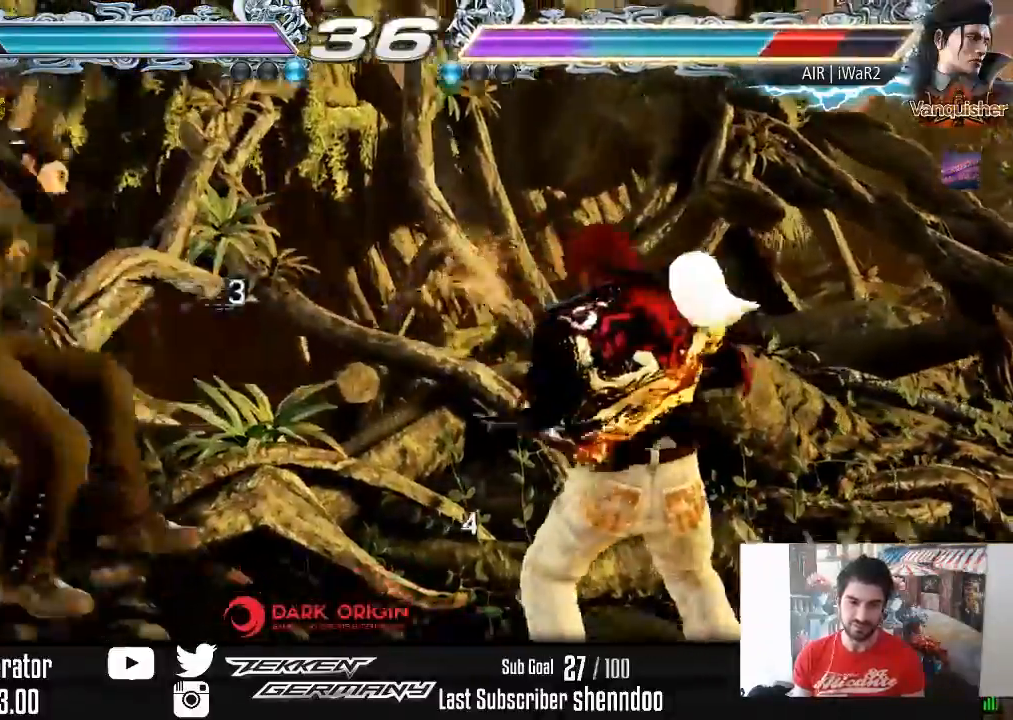
{"buttons": [], "right_stick": "center"}
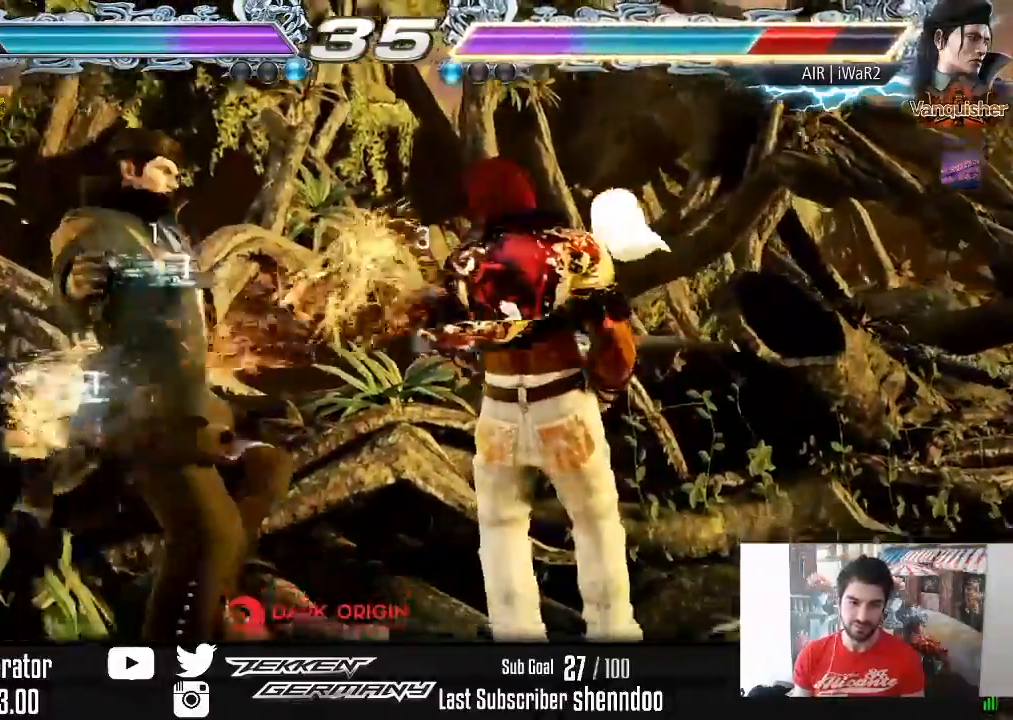
{"buttons": ["DPAD_LEFT"], "right_stick": "center", "events": [[83, "DPAD_DOWN", "down"], [83, "DPAD_LEFT", "down"], [117, "SQUARE", "down"], [200, "SQUARE", "up"], [217, "DPAD_DOWN", "up"]]}
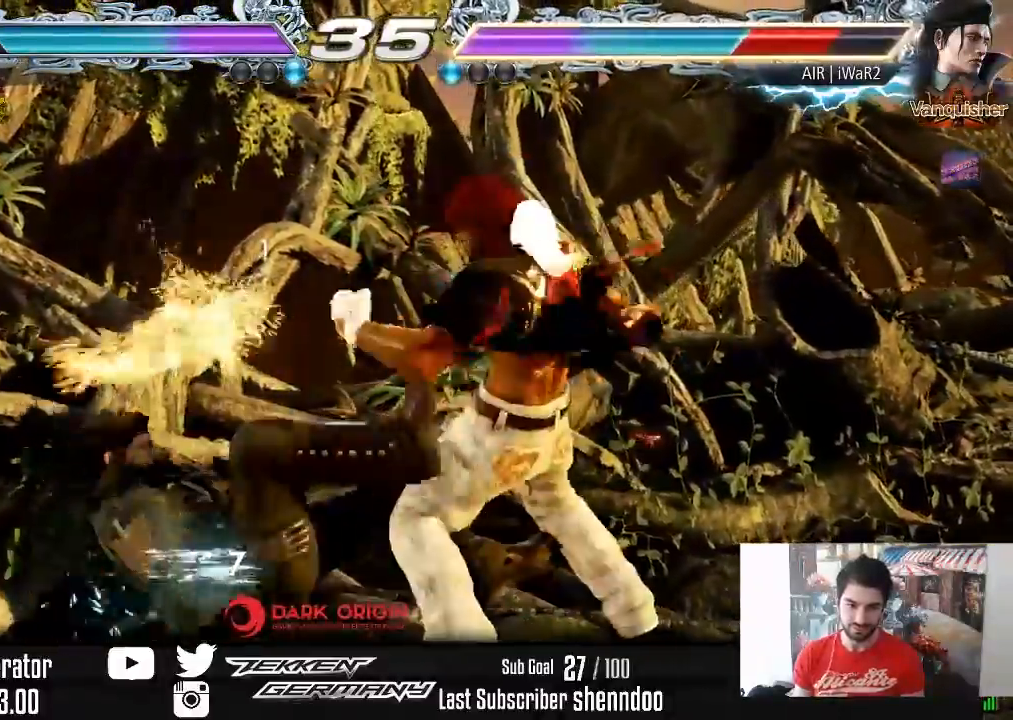
{"buttons": ["DPAD_RIGHT"], "right_stick": "center", "events": [[50, "DPAD_LEFT", "up"], [200, "DPAD_DOWN", "down"], [300, "DPAD_RIGHT", "down"], [333, "DPAD_DOWN", "up"], [333, "DPAD_RIGHT", "up"], [417, "DPAD_RIGHT", "down"]]}
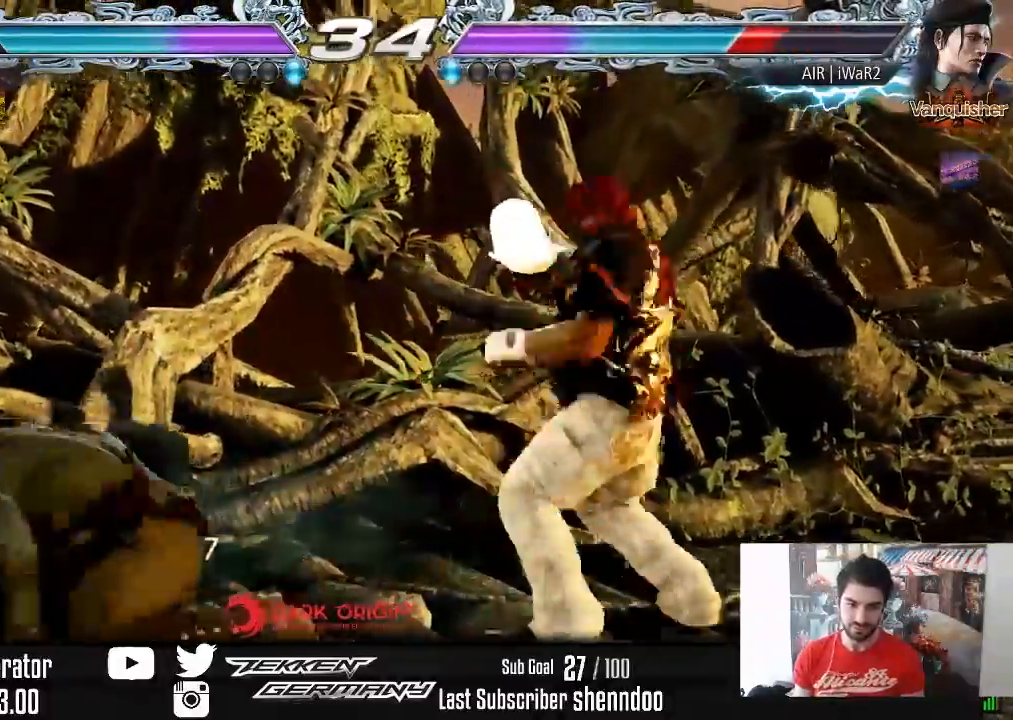
{"buttons": ["DPAD_LEFT"], "right_stick": "center", "events": [[17, "DPAD_RIGHT", "up"], [67, "DPAD_RIGHT", "down"], [133, "DPAD_RIGHT", "up"], [150, "DPAD_LEFT", "down"], [167, "DPAD_UP", "down"], [183, "SQUARE", "down"], [300, "SQUARE", "up"], [333, "DPAD_UP", "up"]]}
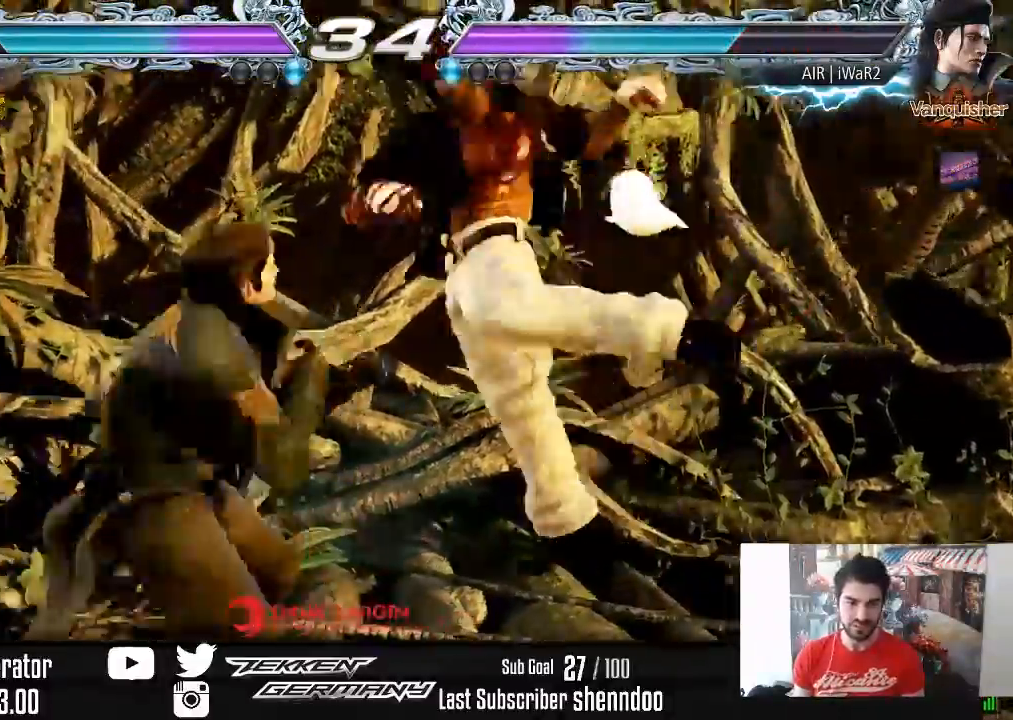
{"buttons": [], "right_stick": "center", "events": [[450, "DPAD_LEFT", "up"]]}
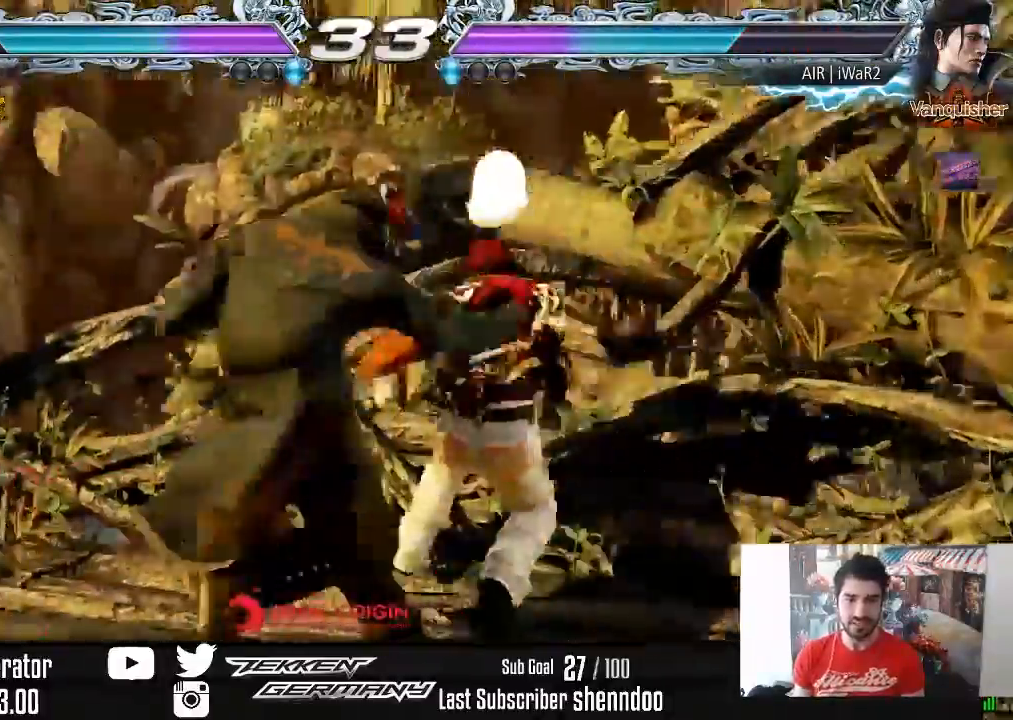
{"buttons": ["DPAD_DOWN", "DPAD_RIGHT"], "right_stick": "center", "events": [[17, "DPAD_RIGHT", "down"], [50, "DPAD_DOWN", "down"]]}
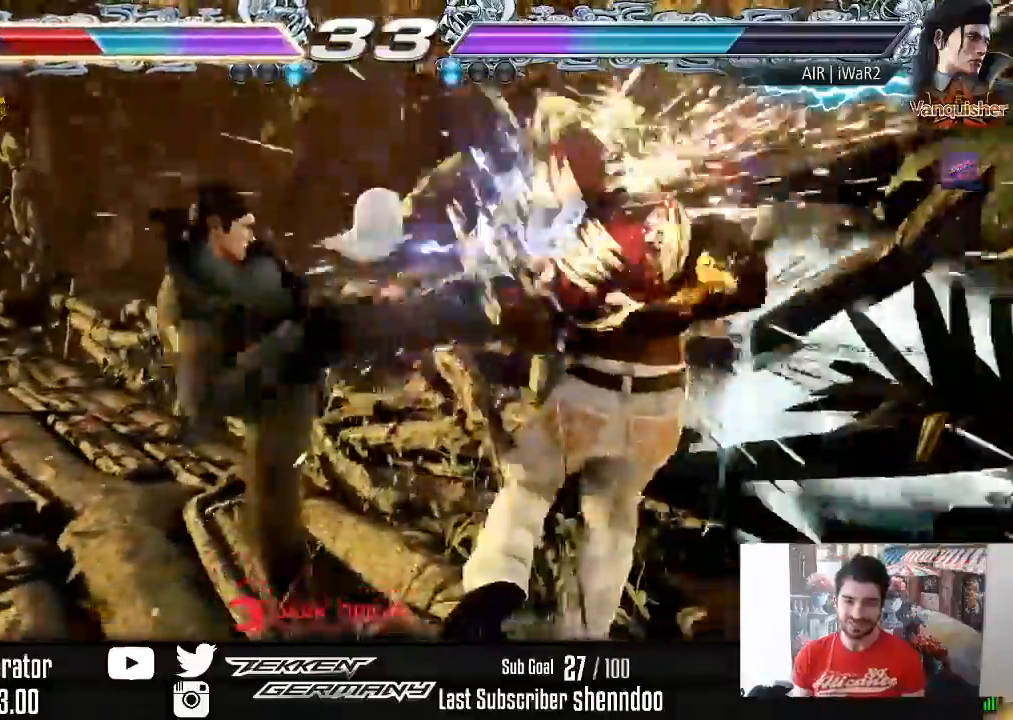
{"buttons": [], "right_stick": "center", "events": [[33, "DPAD_DOWN", "up"], [100, "DPAD_RIGHT", "up"]]}
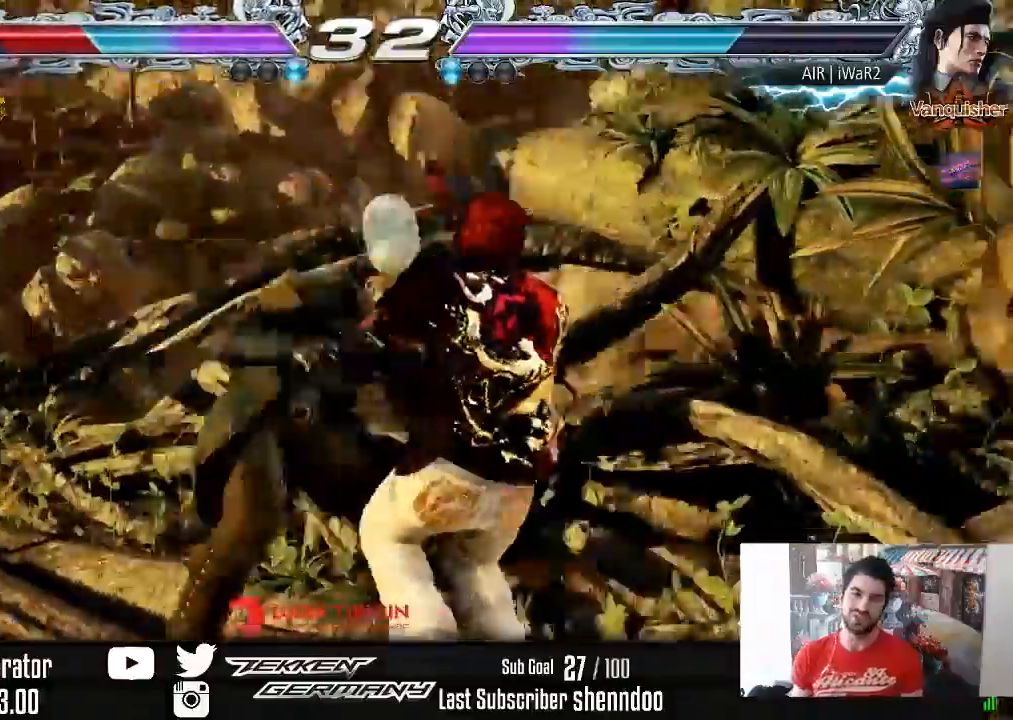
{"buttons": ["CROSS", "DPAD_RIGHT"], "right_stick": "center", "events": [[150, "CROSS", "down"], [167, "DPAD_RIGHT", "down"], [250, "CROSS", "up"], [317, "CROSS", "down"], [400, "CROSS", "up"], [500, "CROSS", "down"]]}
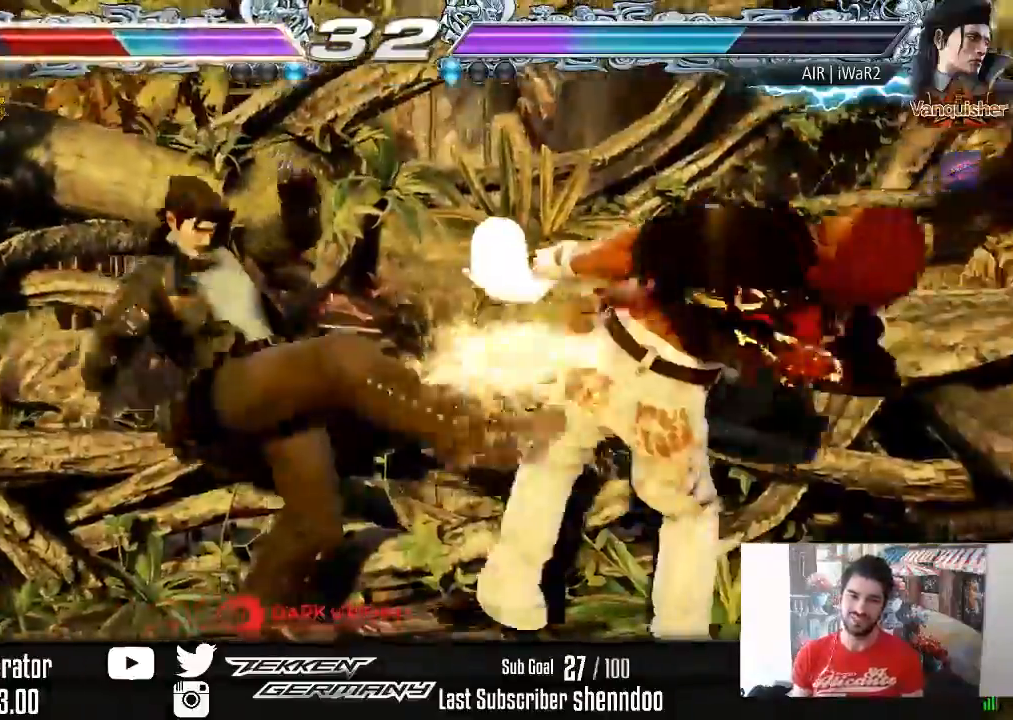
{"buttons": [], "right_stick": "center", "events": [[100, "CROSS", "up"], [250, "DPAD_RIGHT", "up"]]}
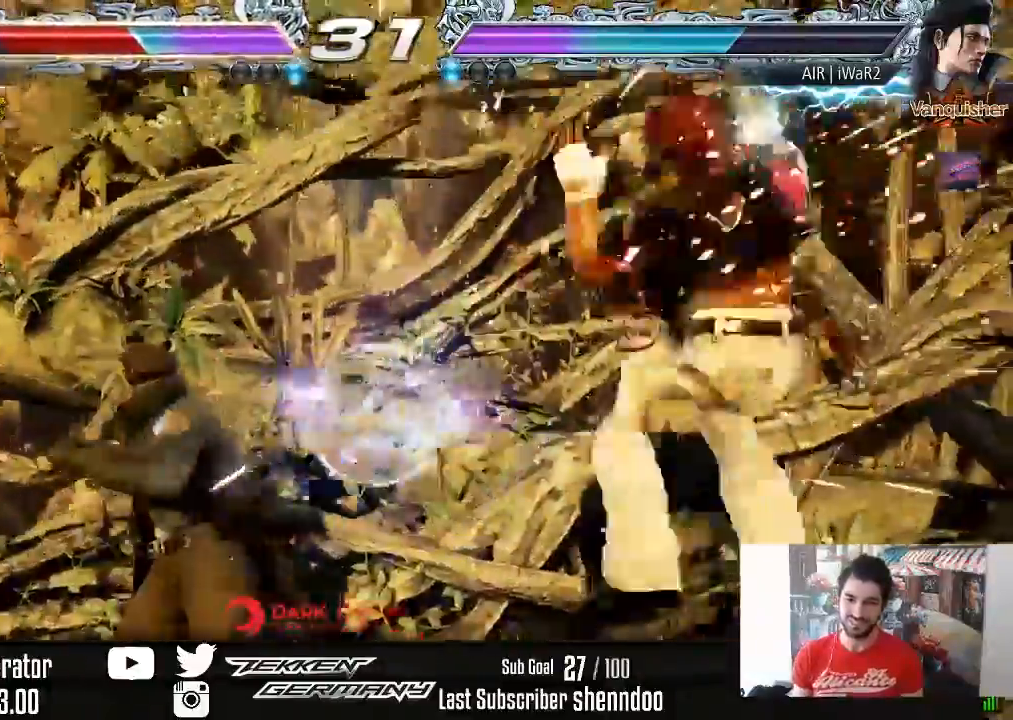
{"buttons": ["CROSS", "DPAD_RIGHT"], "right_stick": "center", "events": [[267, "CROSS", "down"], [400, "CROSS", "up"], [483, "CROSS", "down"], [483, "DPAD_RIGHT", "down"]]}
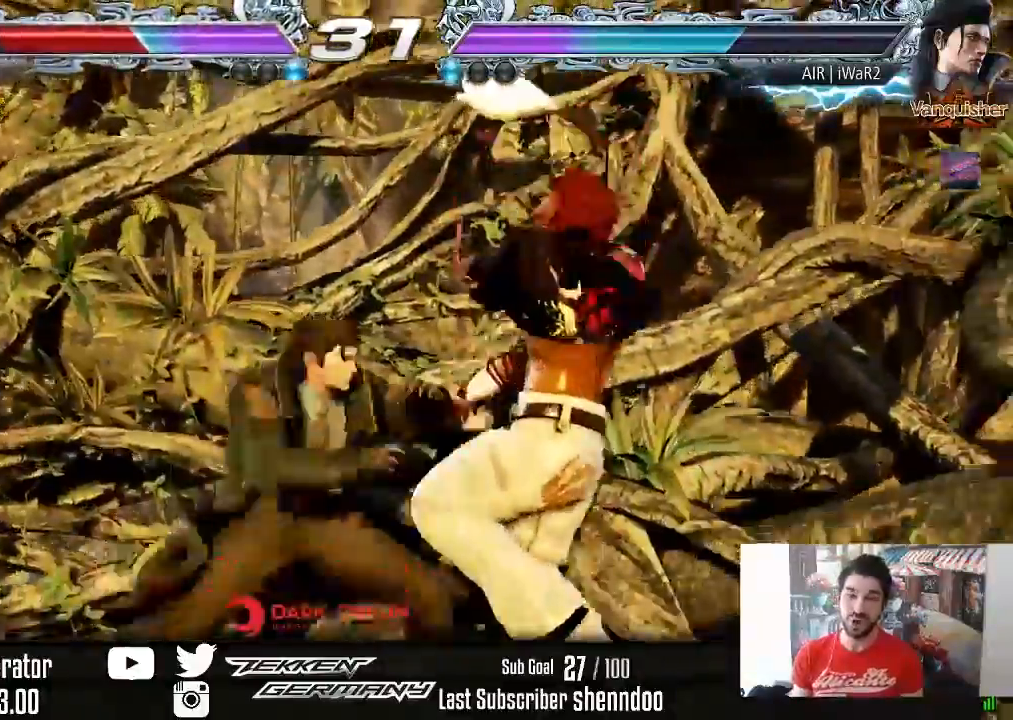
{"buttons": ["DPAD_RIGHT"], "right_stick": "center", "events": [[100, "CROSS", "up"], [167, "CROSS", "down"], [283, "CROSS", "up"], [367, "CROSS", "down"], [467, "CROSS", "up"]]}